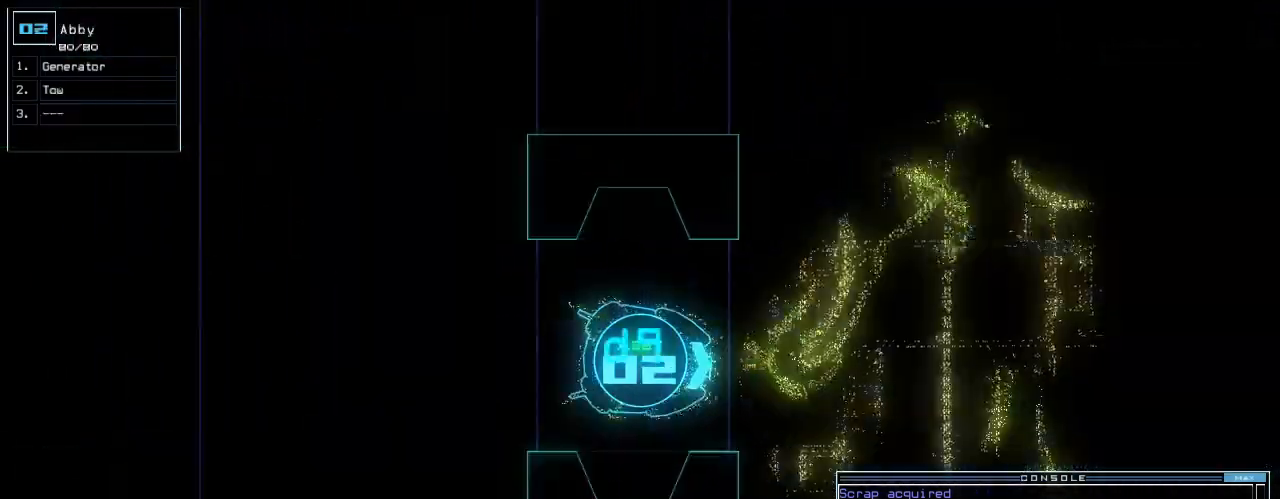
Gameplay with keyboard; each line is a JSON object with the keys held at the frame after it. "events" lists presses ("down") and releases ("up") of ".", "0", "1", "2", "3", "4", "5", "6", "7", "8", "9", "a", "b", "backspace", "c", "caps_lock", "comma", "ctrl_l", "ctrl_r", "d", "down", "e", "equals", "escape", "f", "f8", "g", "h", "i", "j", "k", "l", "left", "minus", "n", "o", "p", "q", "quote", "r", "return", "right", "s", "semicolon", "shift_l", "shift_r", "space", "t", "tab", "tilde", "u", "up", "v", "w", "x", "y" and "z" between this image and that frame as [ms after this image, input, new state], when the widget could be followed in between. No other keys are recorded. Mouse input is not recorded. Not read: m.
{"keys": ["up"], "events": [[40, "up", "down"]]}
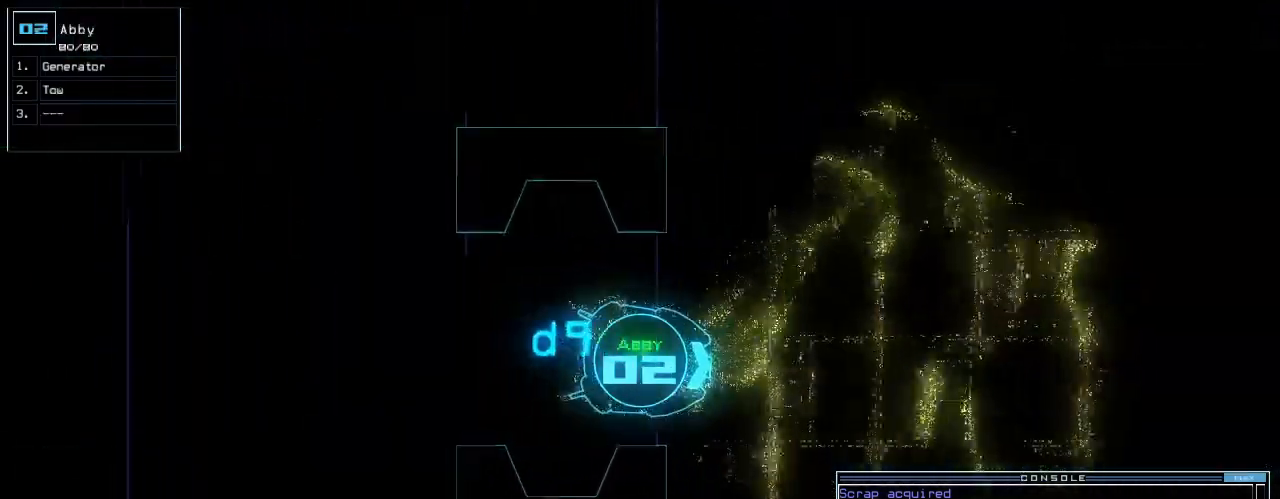
{"keys": ["up"], "events": [[100, "left", "down"], [220, "left", "up"]]}
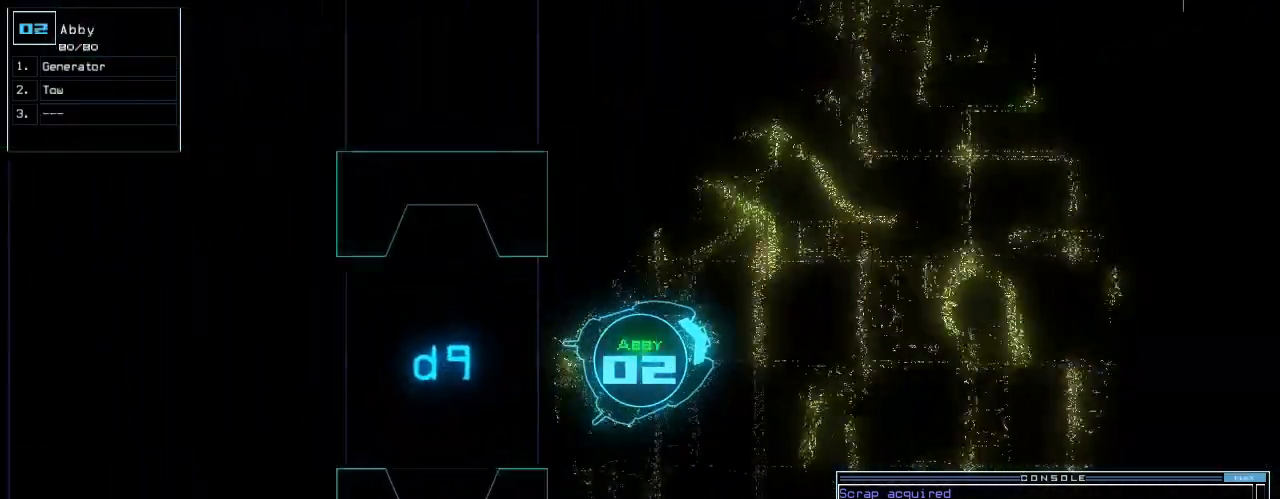
{"keys": ["up"], "events": [[200, "left", "down"], [280, "left", "up"]]}
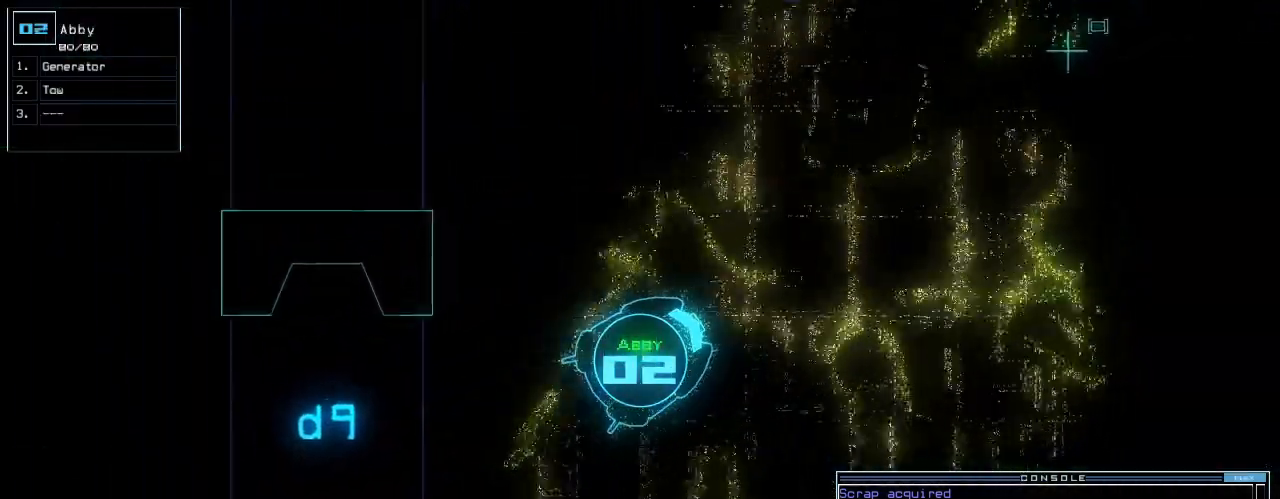
{"keys": ["up"], "events": [[280, "right", "down"], [440, "right", "up"]]}
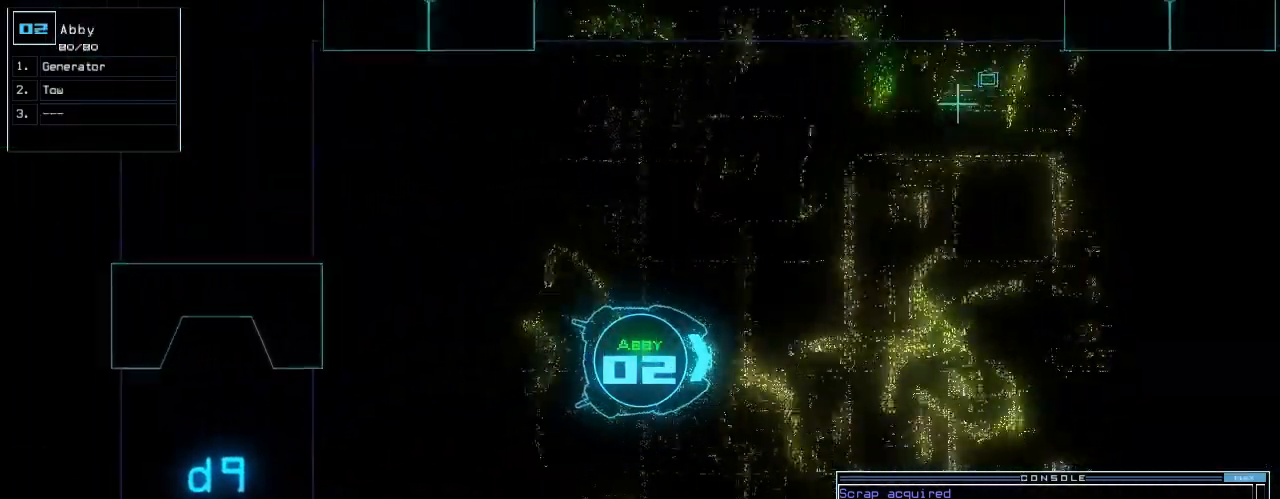
{"keys": ["right", "up"], "events": [[280, "right", "down"]]}